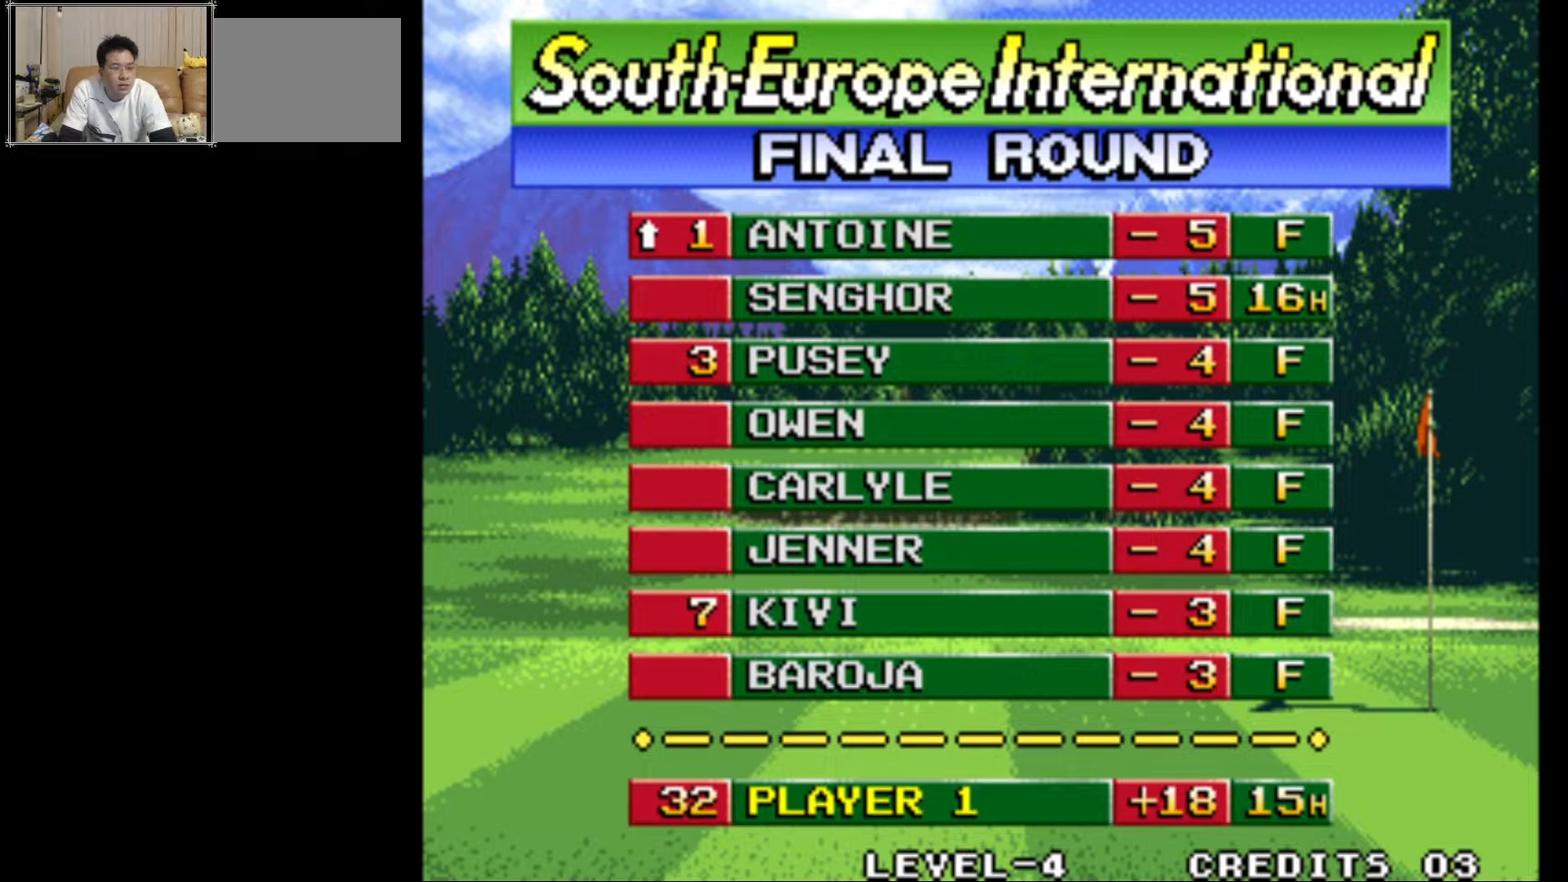
Gameplay with a controller (arcade stick); each line is a JSON object with the inputs held at the frame after it. "events" lists button and stick changes between this image and that frame as [ms after this image, input, new state], when the widget could be followed in between. Not read: L3 R3.
{"buttons": [], "left_stick": "center", "events": []}
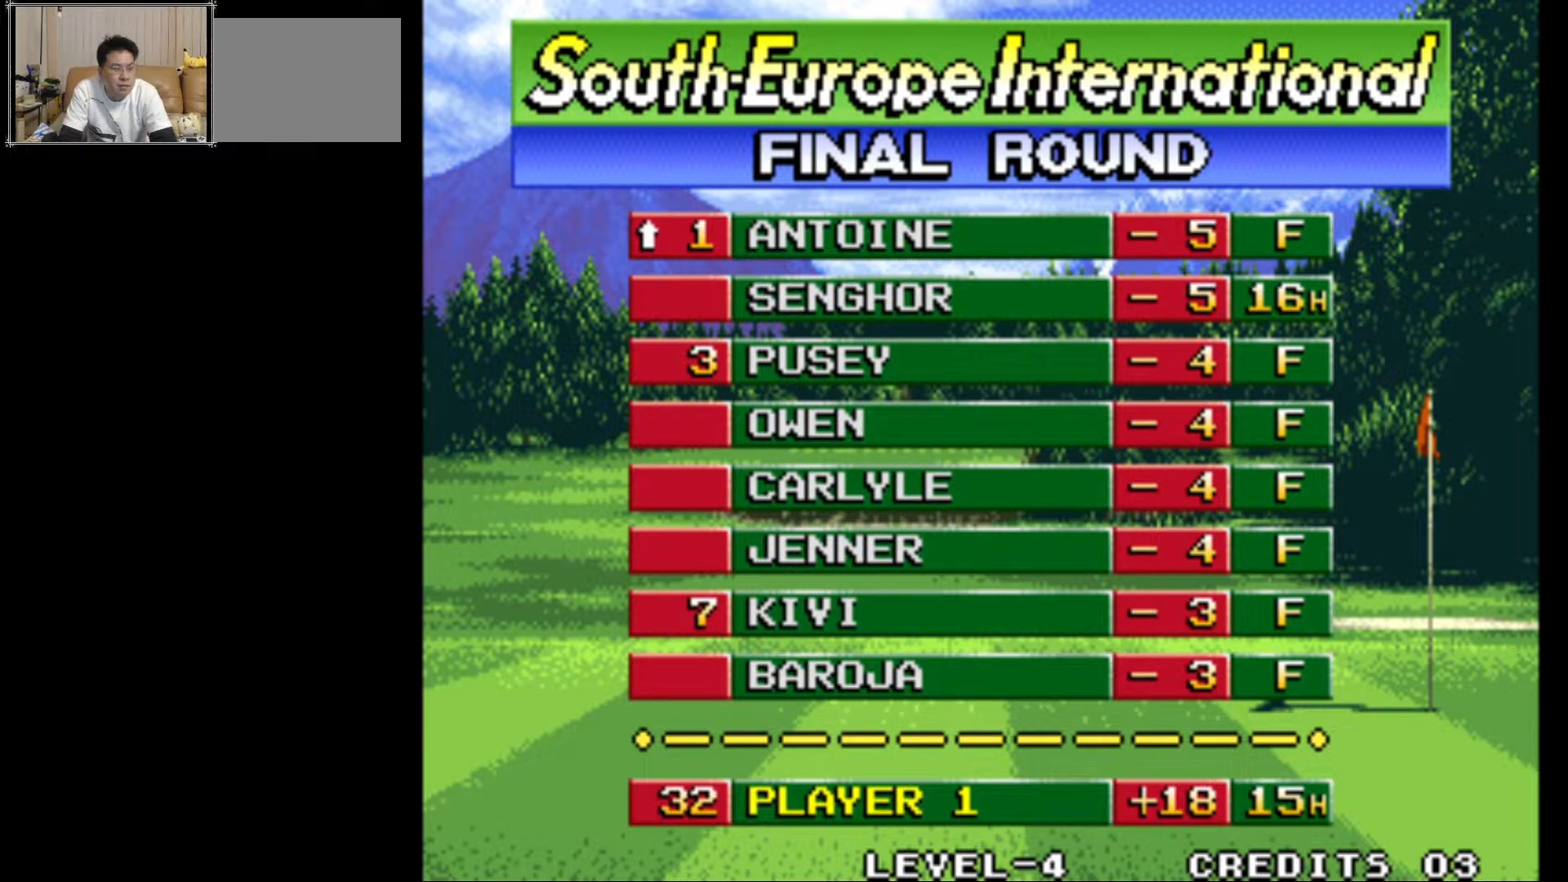
{"buttons": ["CROSS"], "left_stick": "center", "events": [[383, "CROSS", "down"]]}
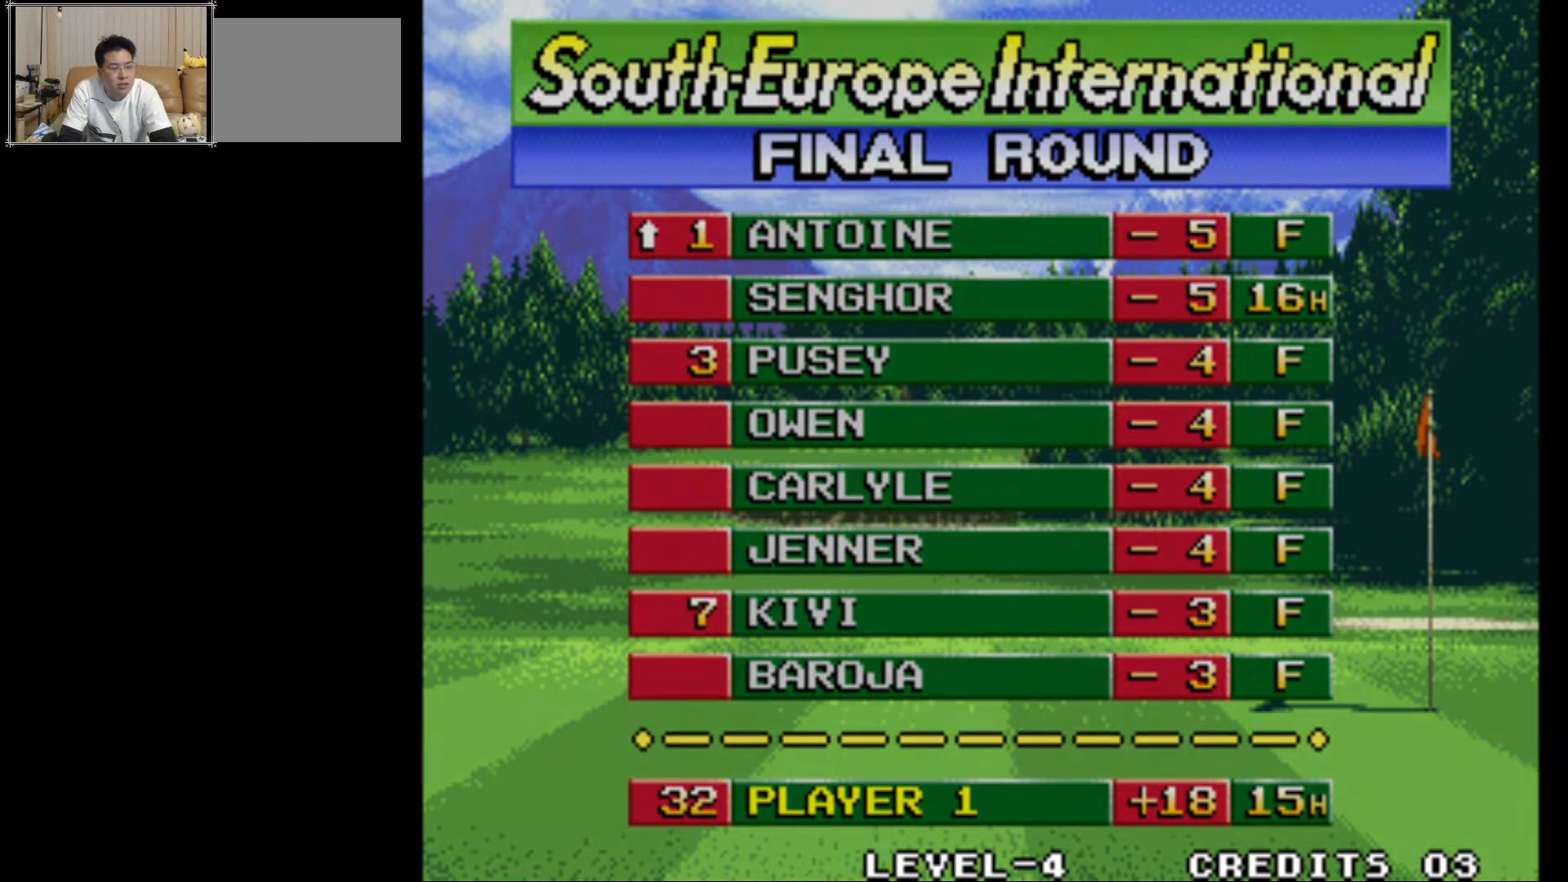
{"buttons": [], "left_stick": "center", "events": [[67, "CROSS", "up"]]}
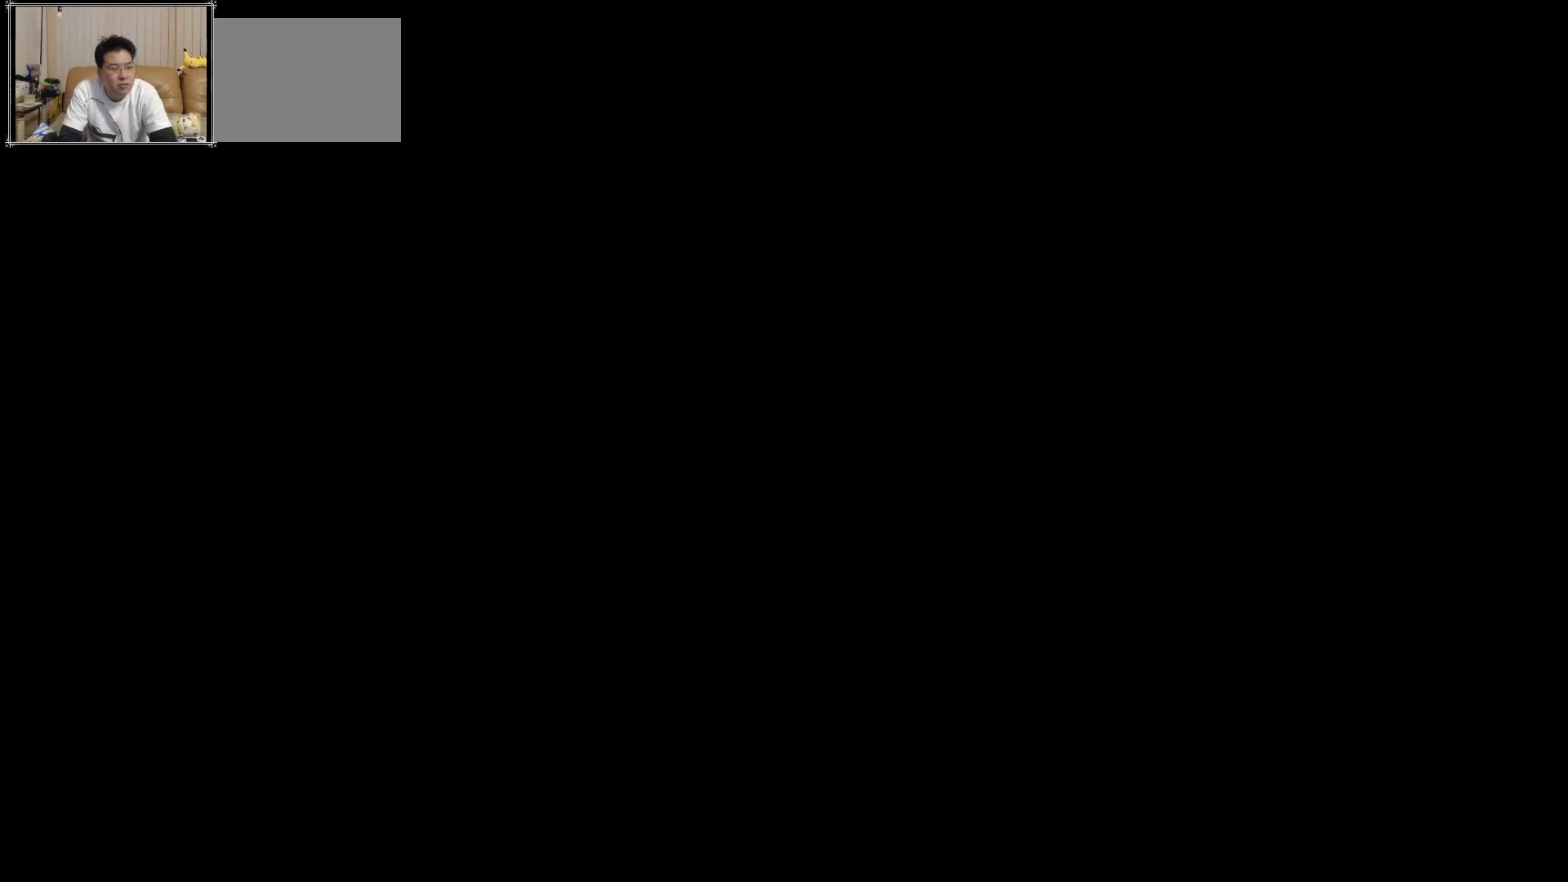
{"buttons": [], "left_stick": "center", "events": []}
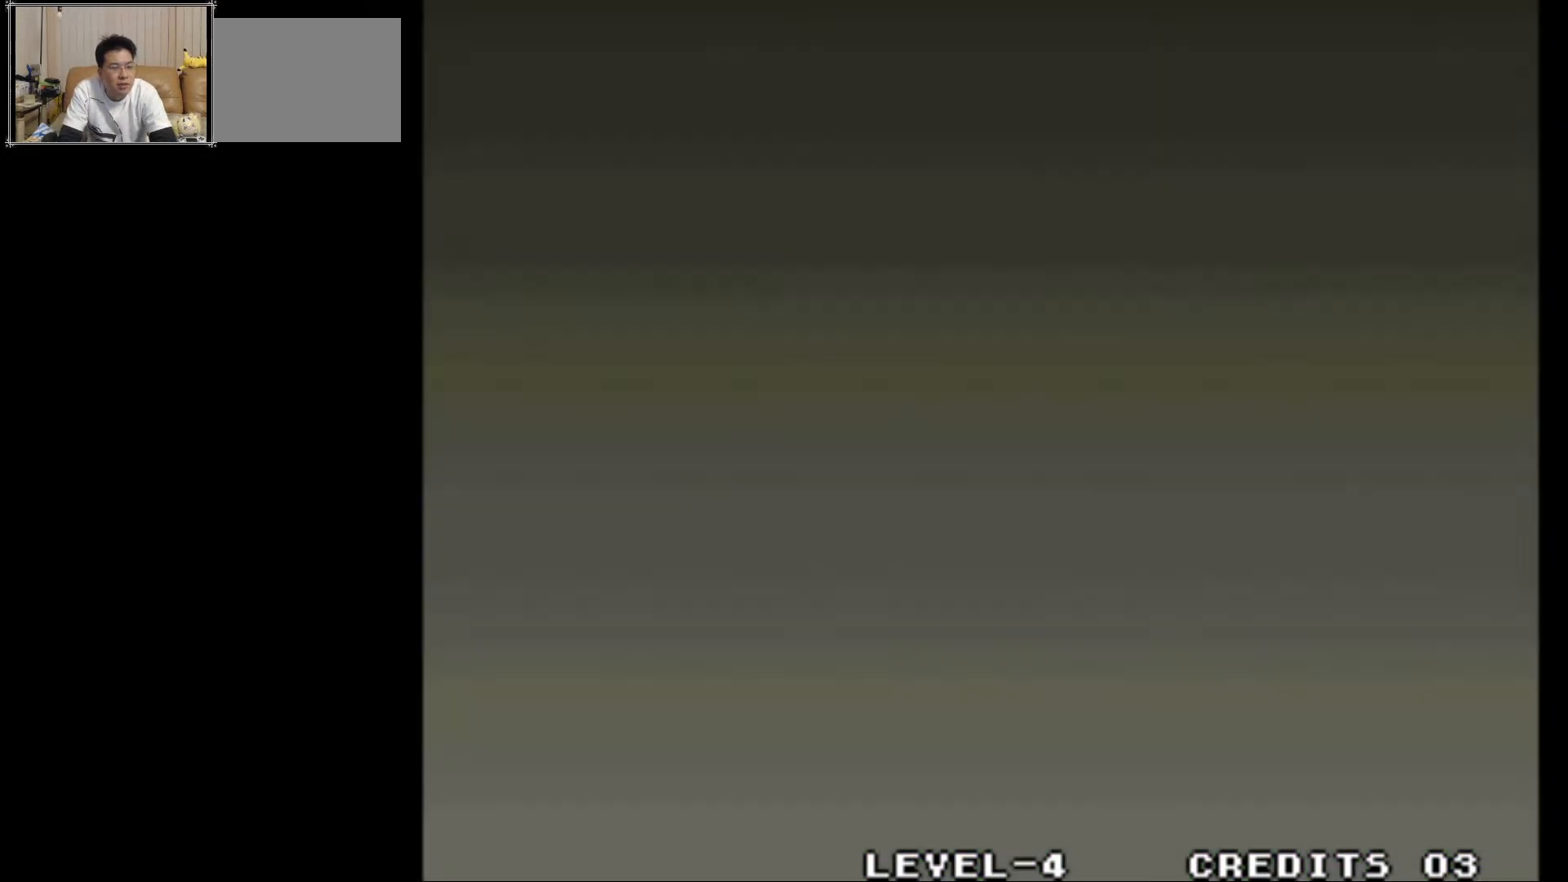
{"buttons": [], "left_stick": "center", "events": []}
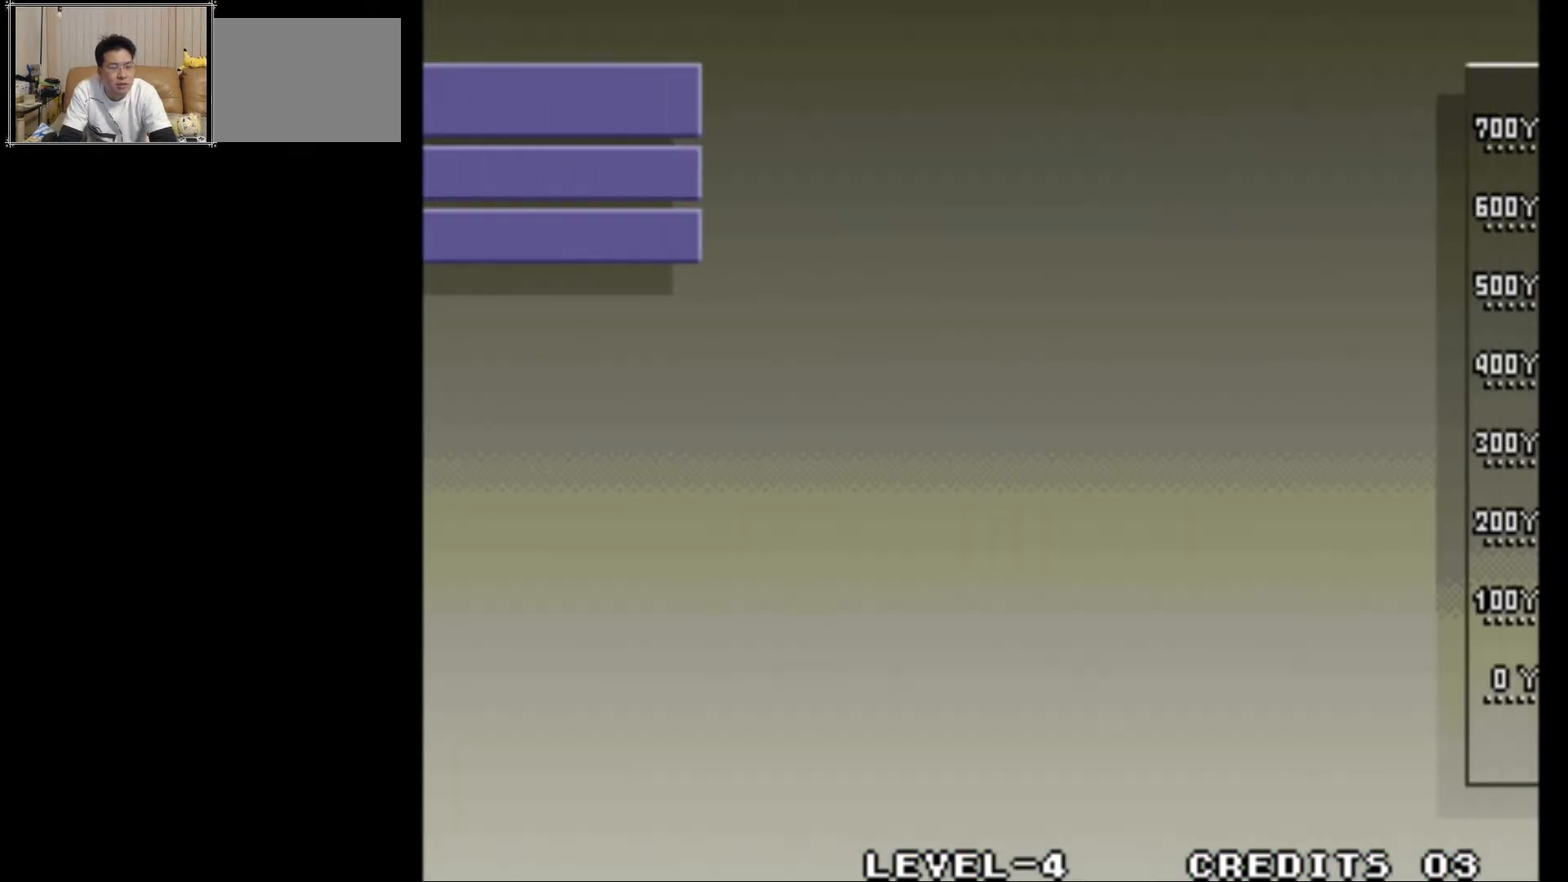
{"buttons": [], "left_stick": "center", "events": []}
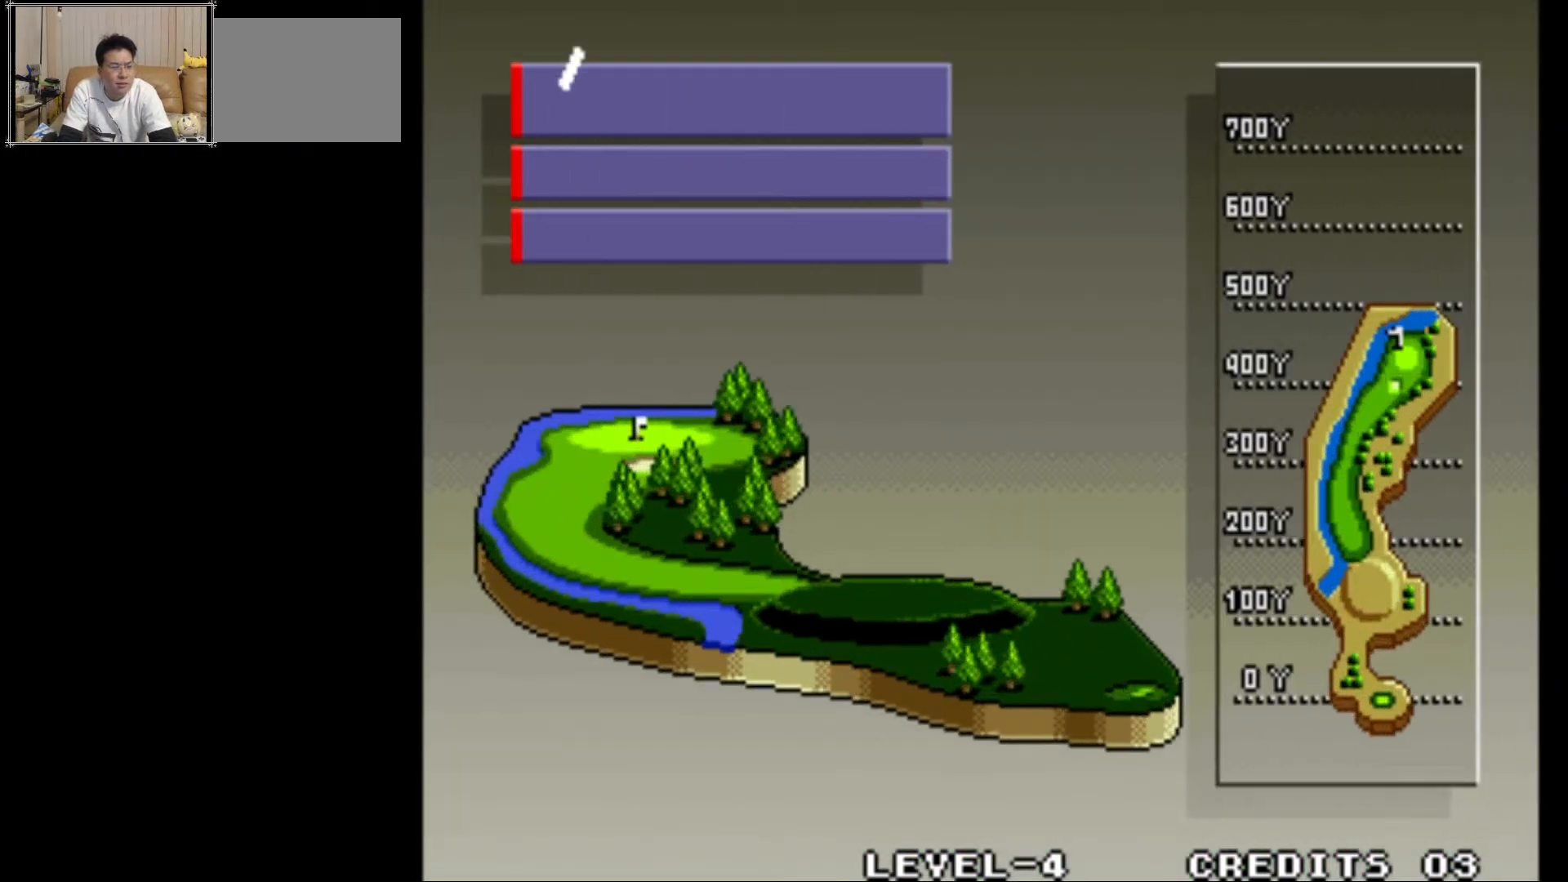
{"buttons": [], "left_stick": "center", "events": []}
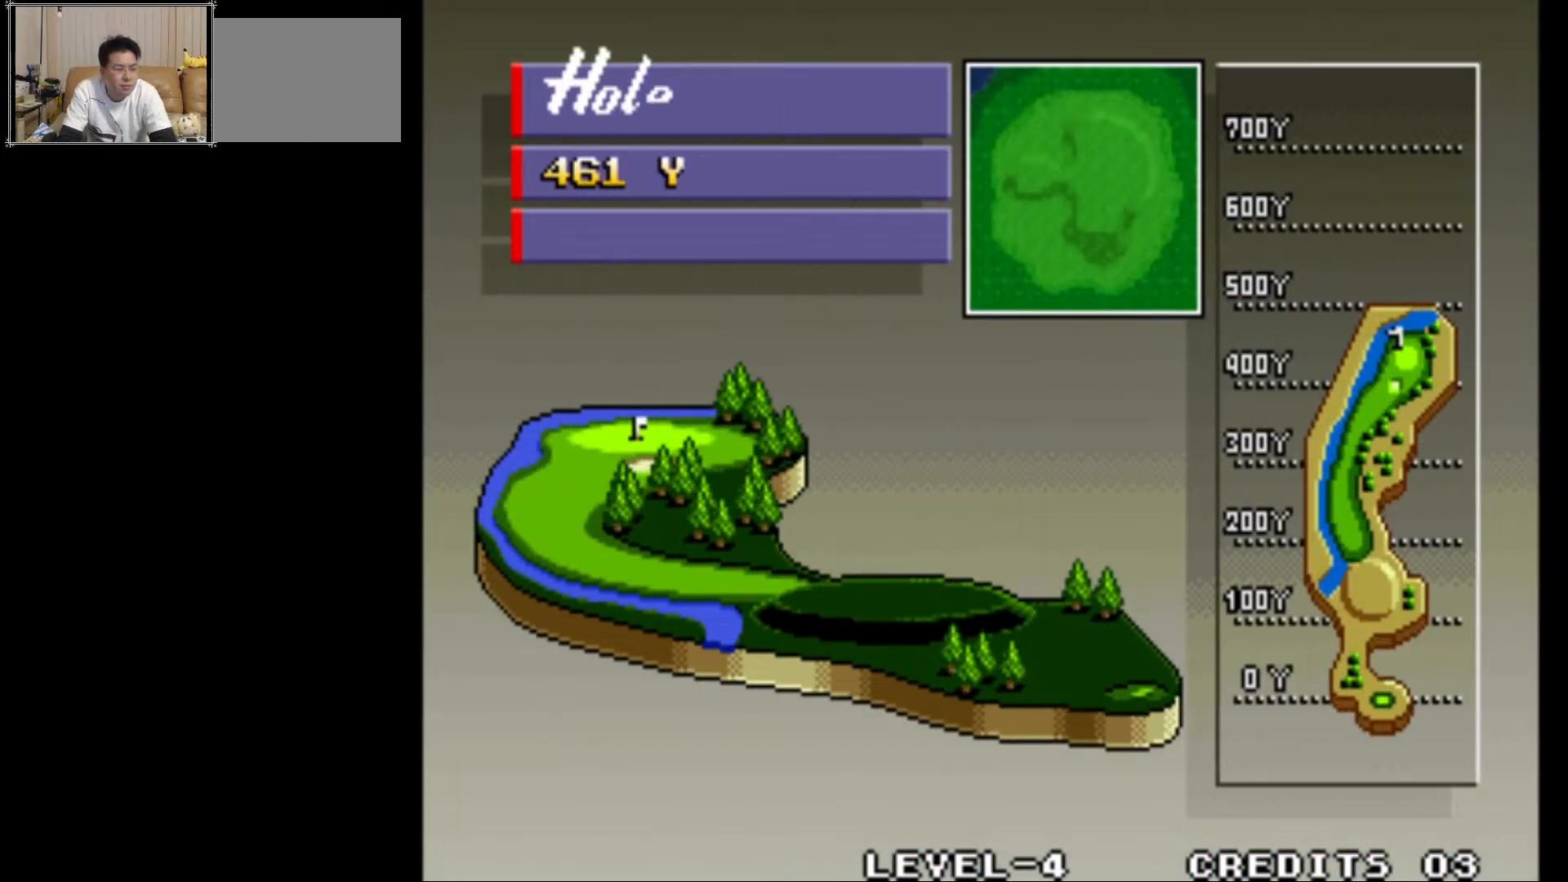
{"buttons": [], "left_stick": "center", "events": []}
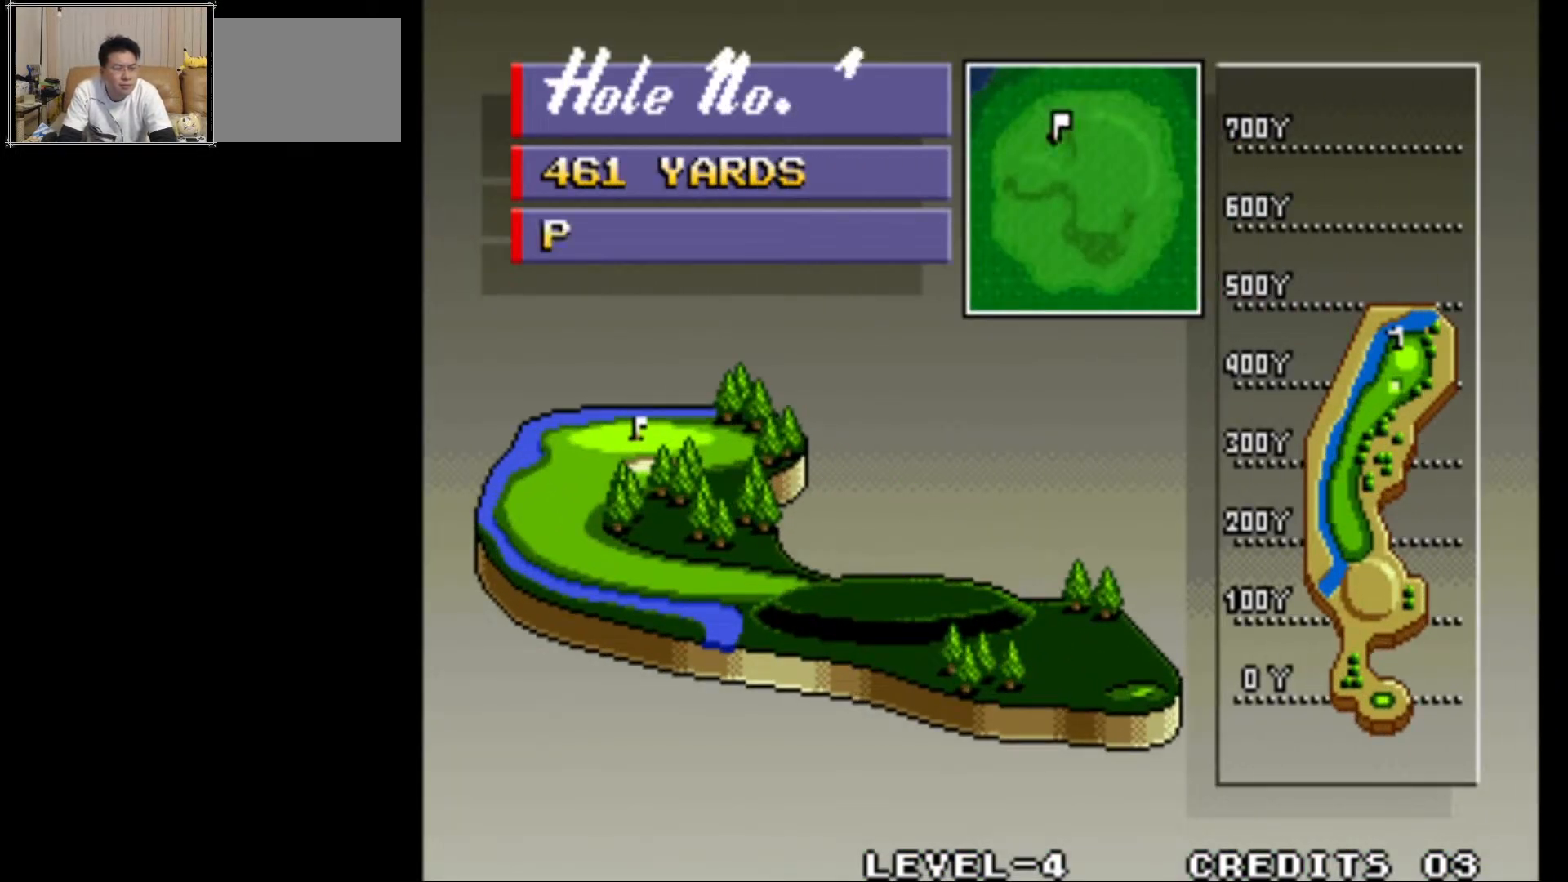
{"buttons": [], "left_stick": "center", "events": []}
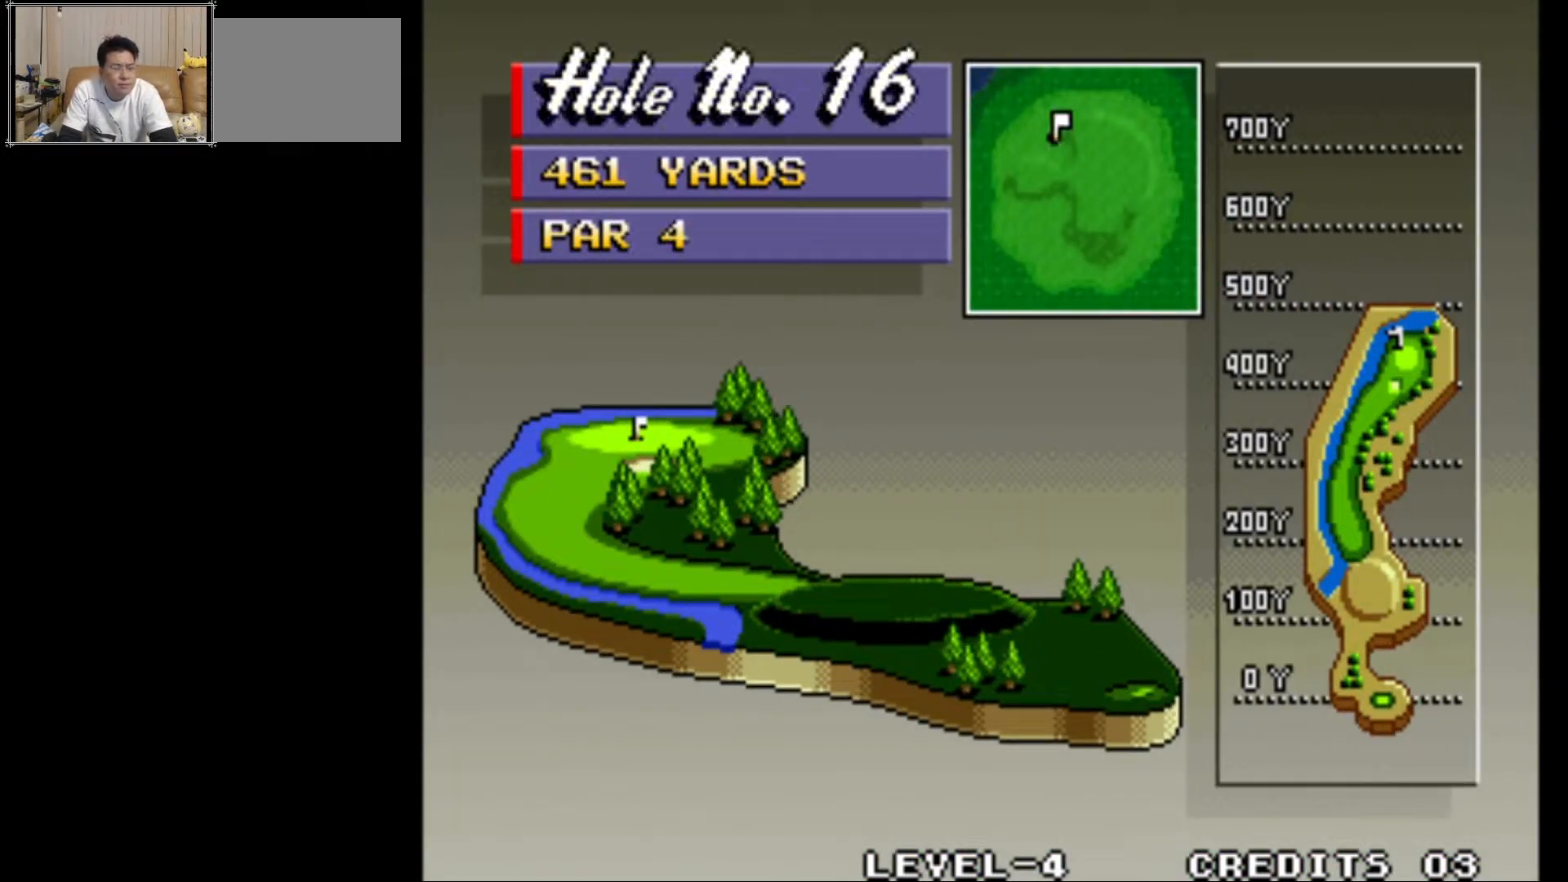
{"buttons": [], "left_stick": "center", "events": []}
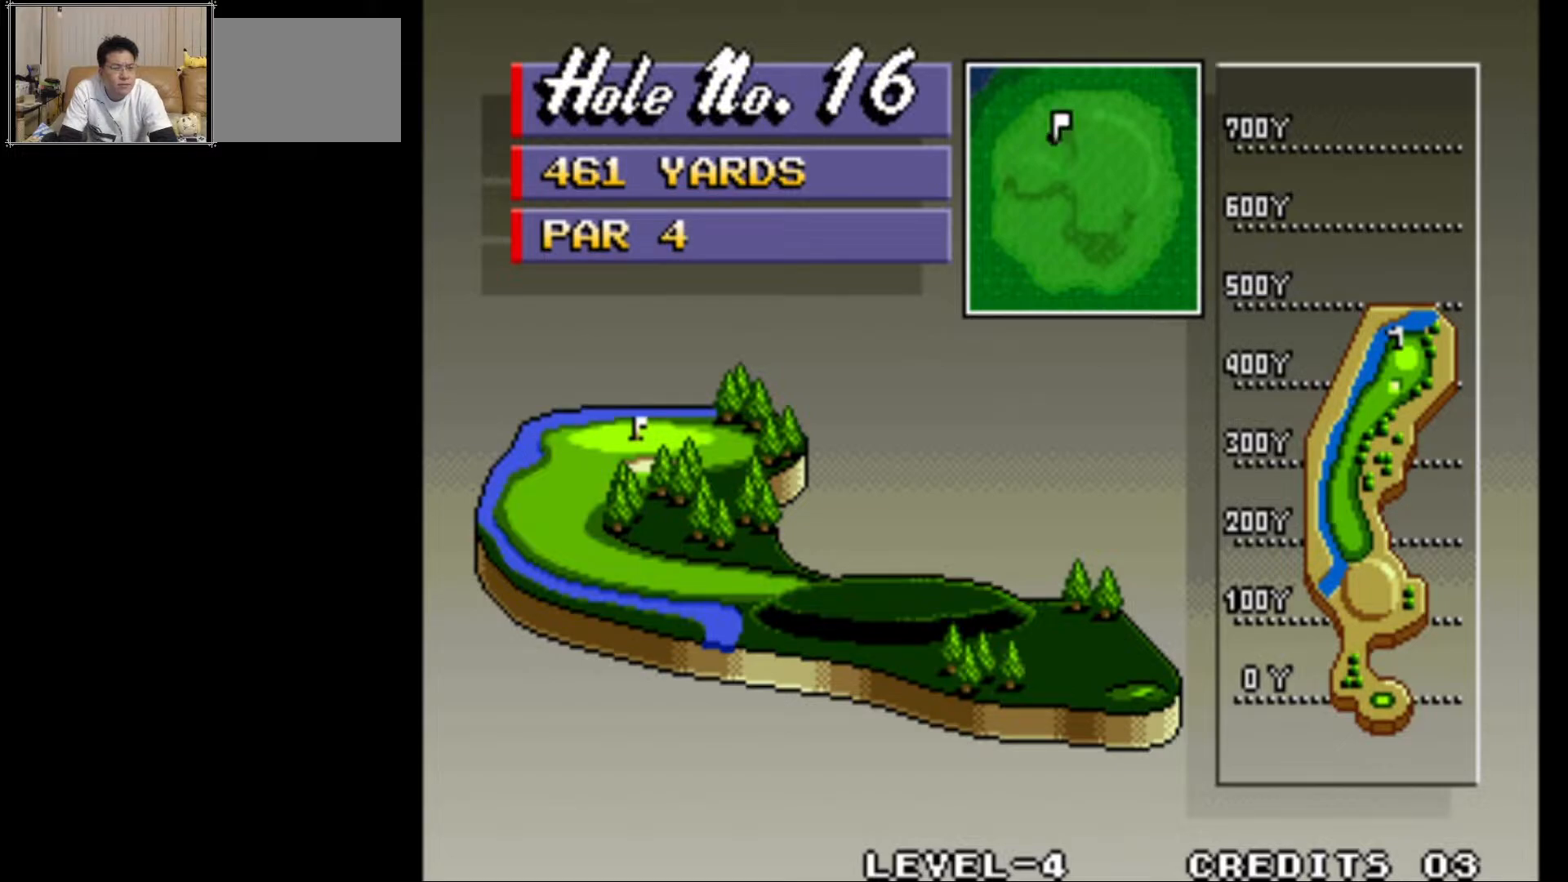
{"buttons": [], "left_stick": "center", "events": []}
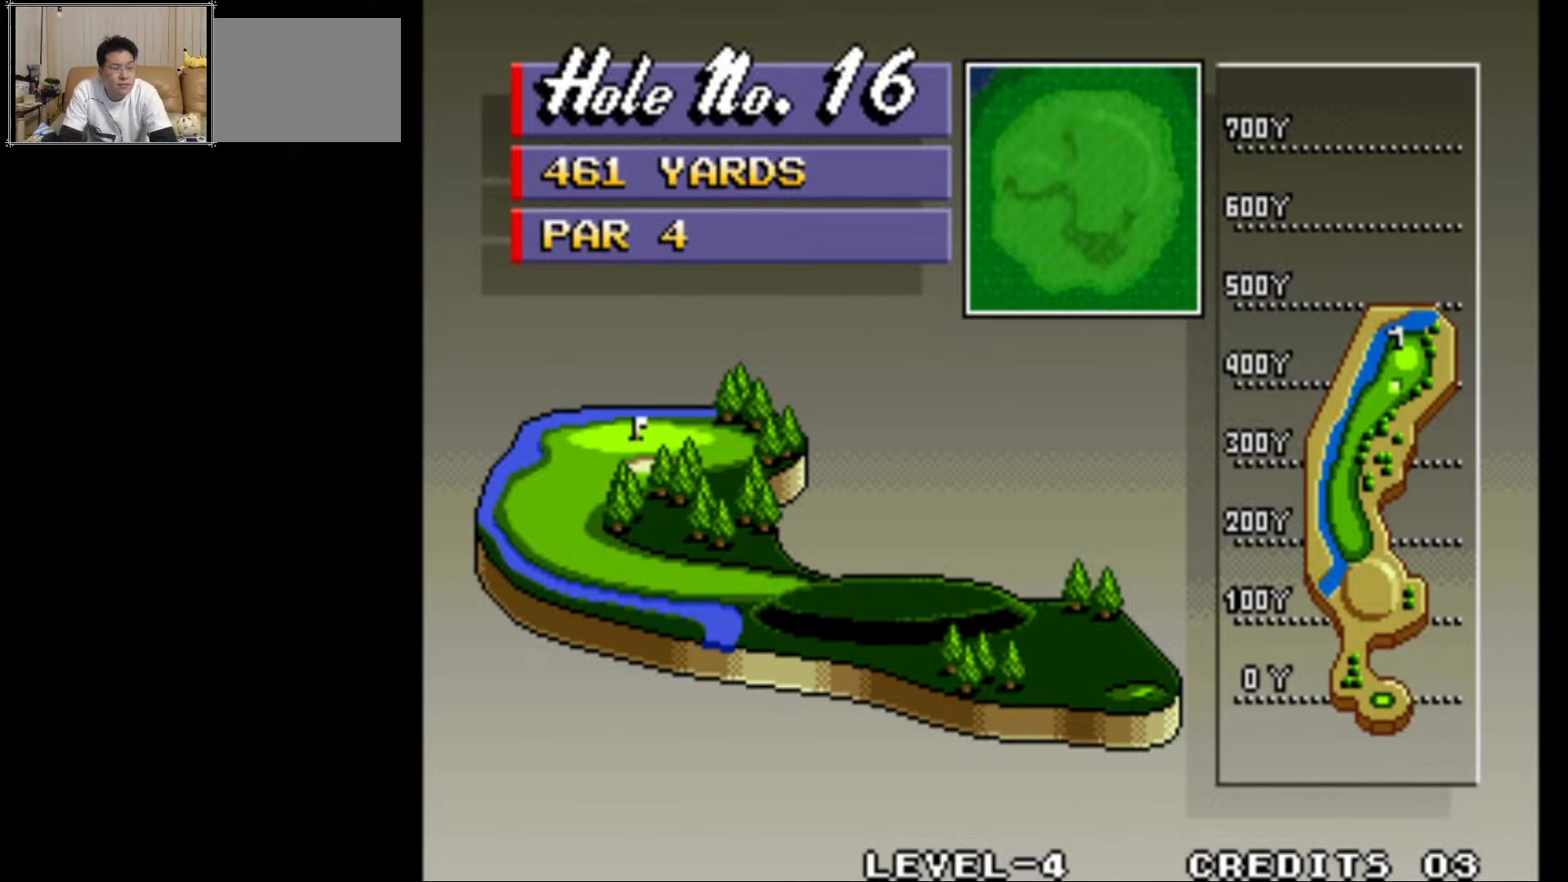
{"buttons": [], "left_stick": "center", "events": [[300, "CROSS", "down"], [500, "CROSS", "up"]]}
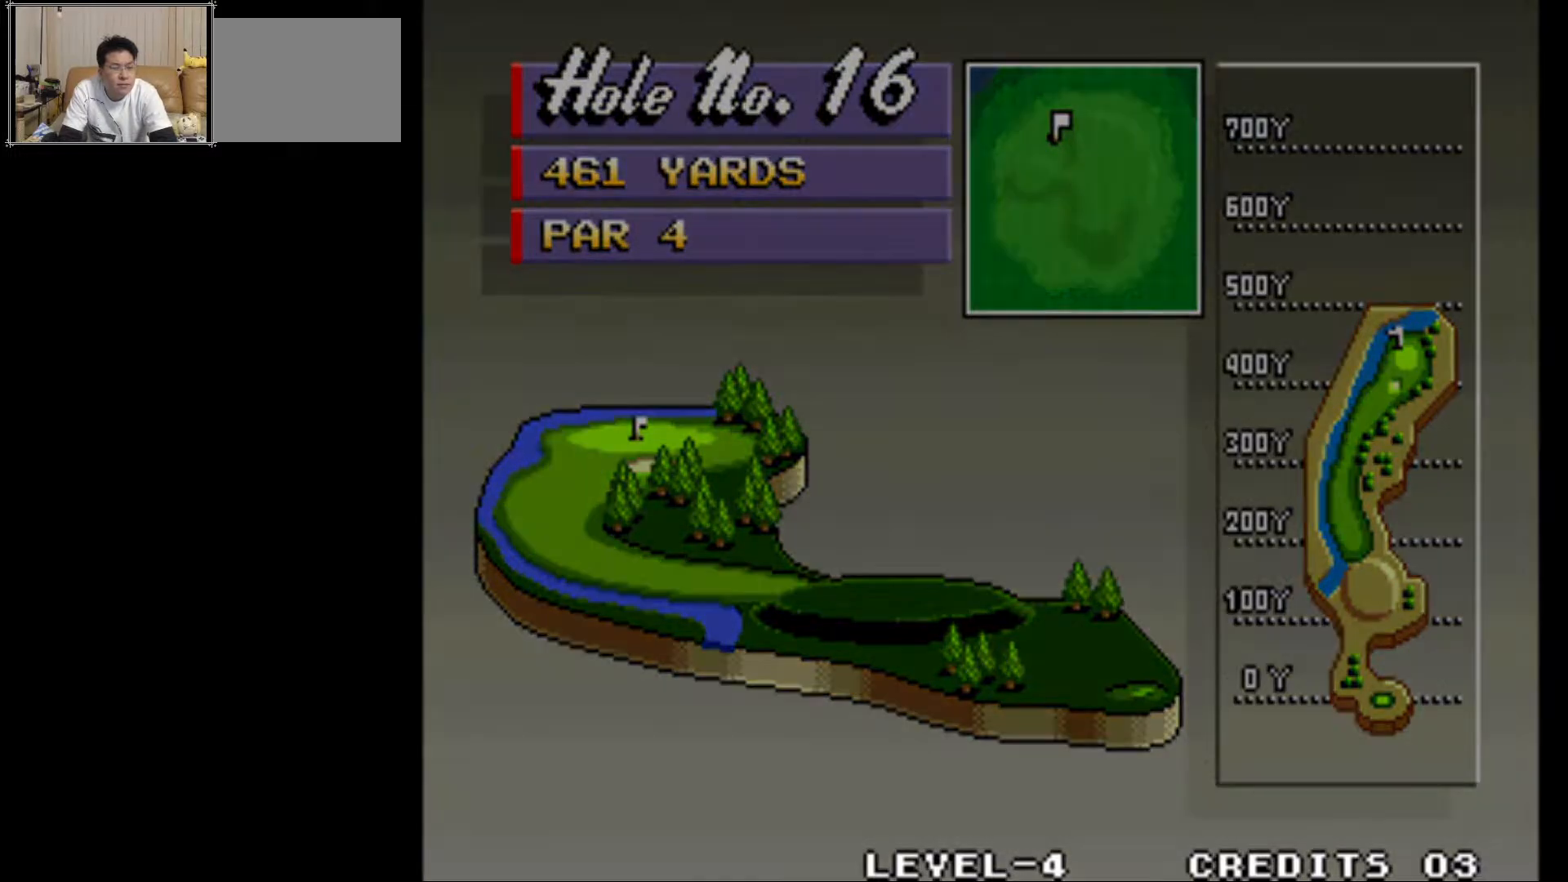
{"buttons": [], "left_stick": "center", "events": []}
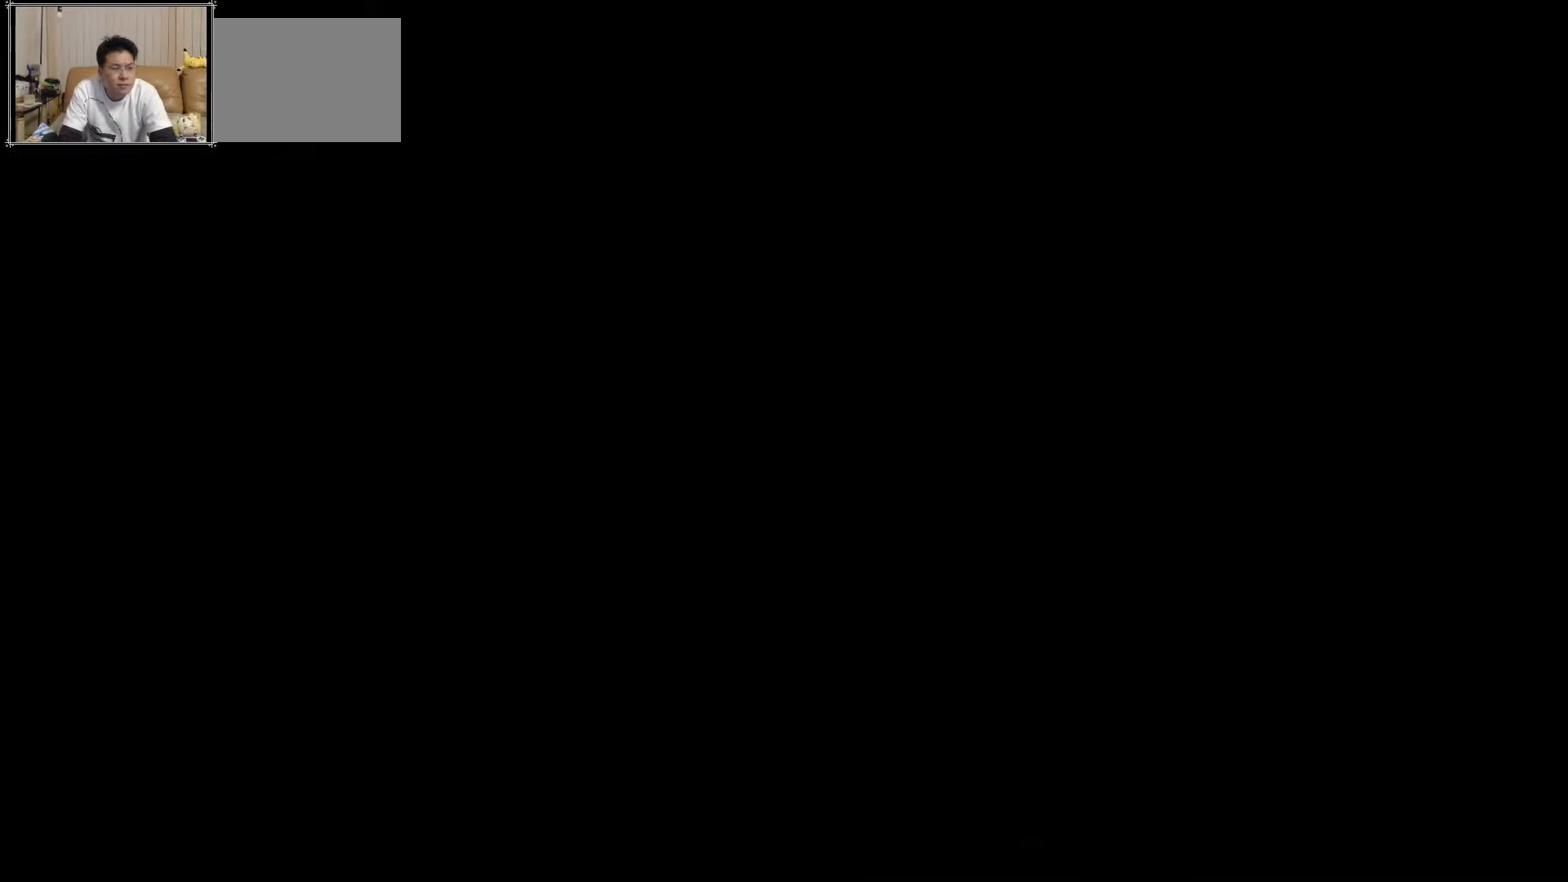
{"buttons": [], "left_stick": "center", "events": []}
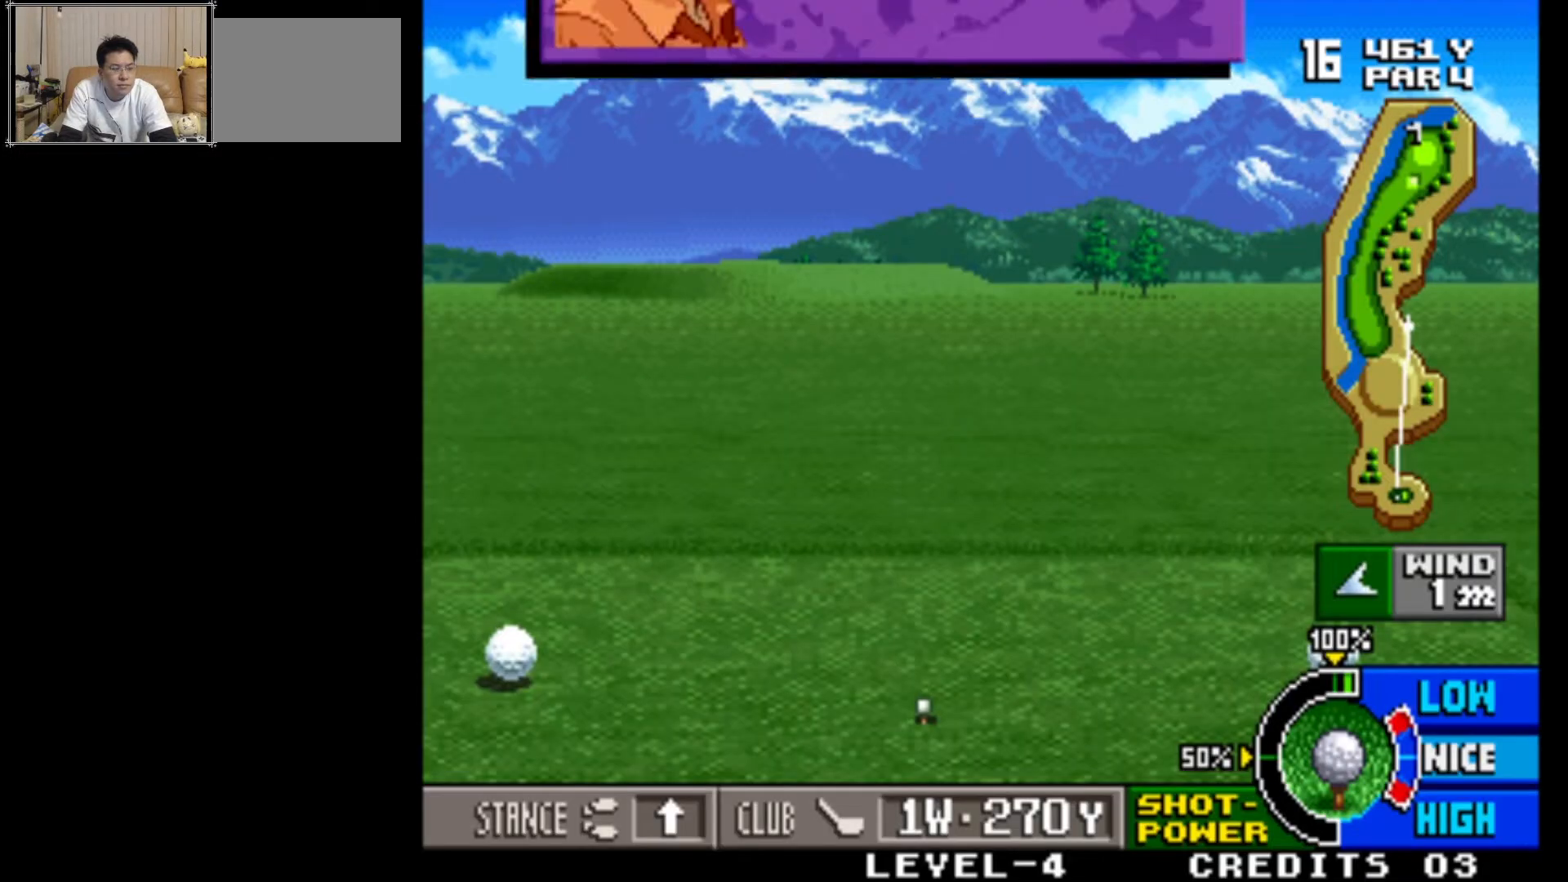
{"buttons": [], "left_stick": "center", "events": []}
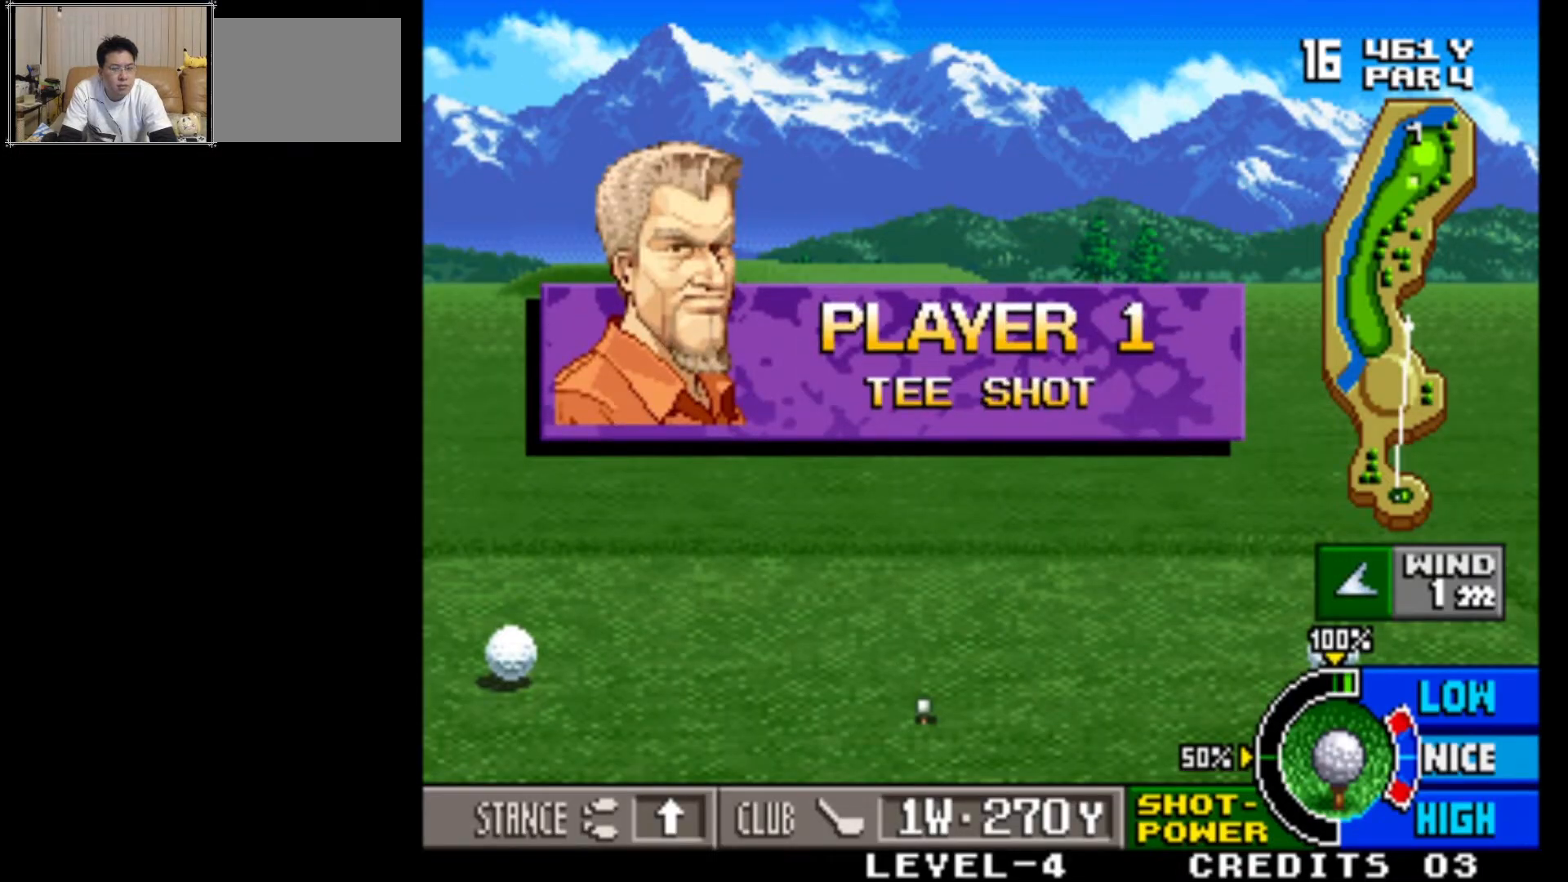
{"buttons": [], "left_stick": "left", "events": [[300, "left_stick", "left"]]}
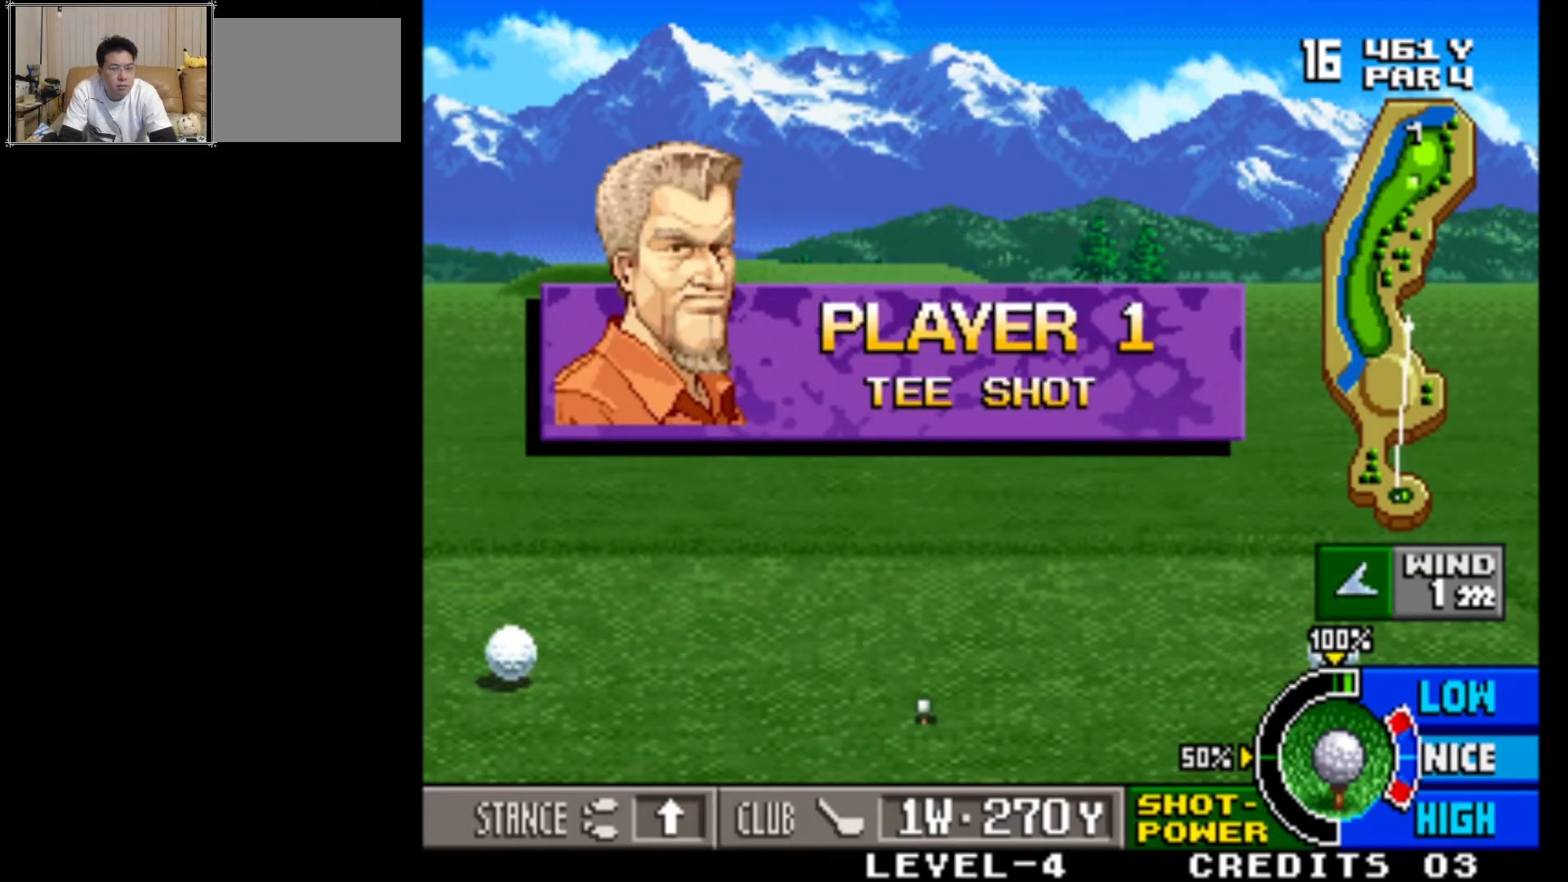
{"buttons": [], "left_stick": "left", "events": [[250, "left_stick", "center"], [400, "left_stick", "left"]]}
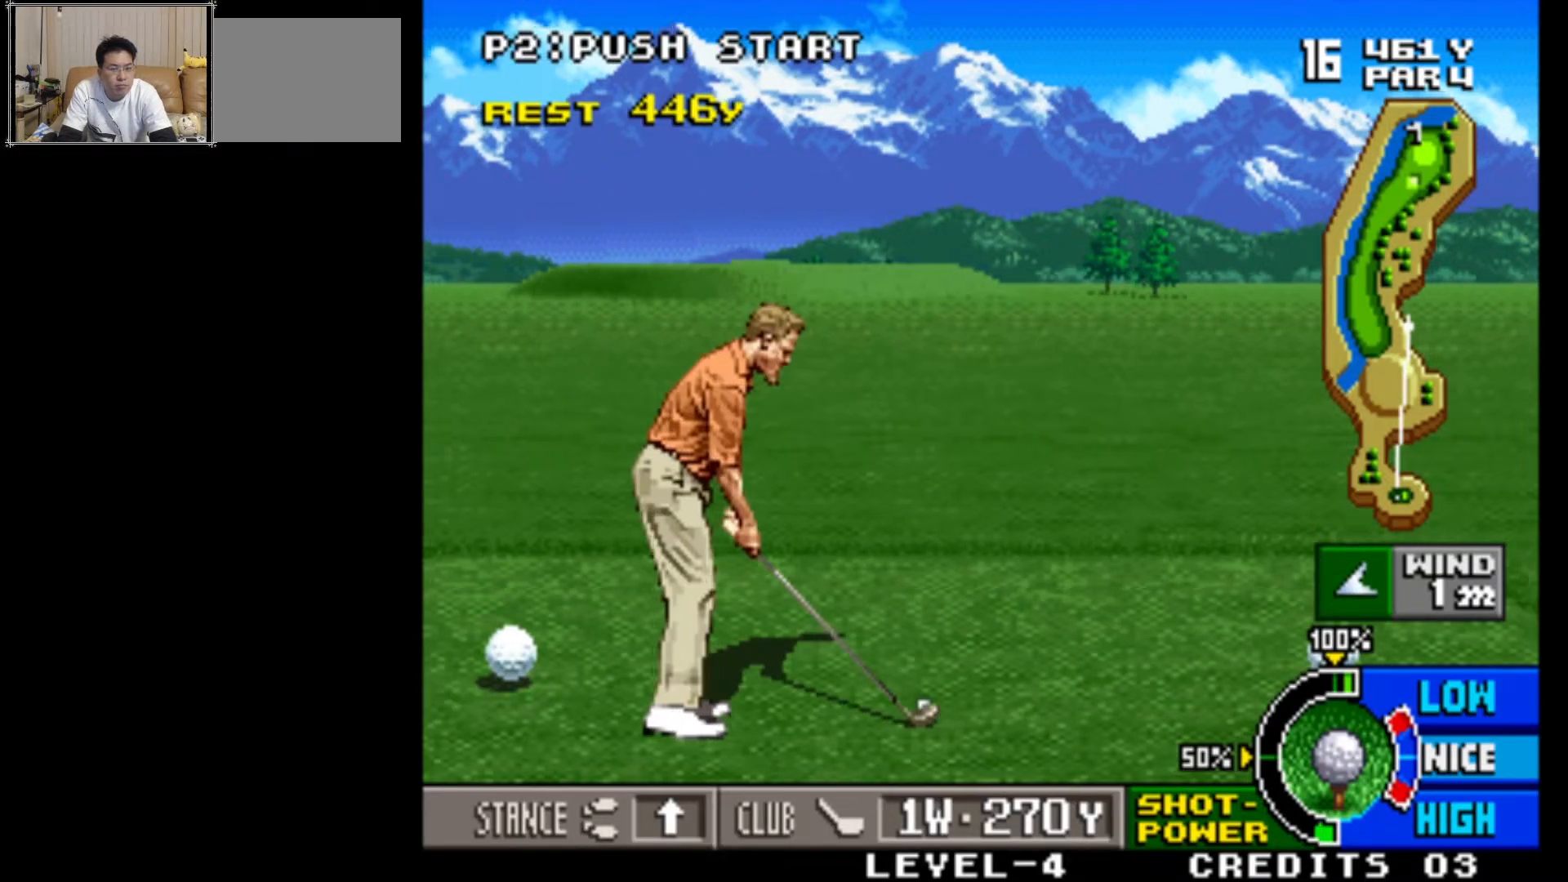
{"buttons": [], "left_stick": "left", "events": []}
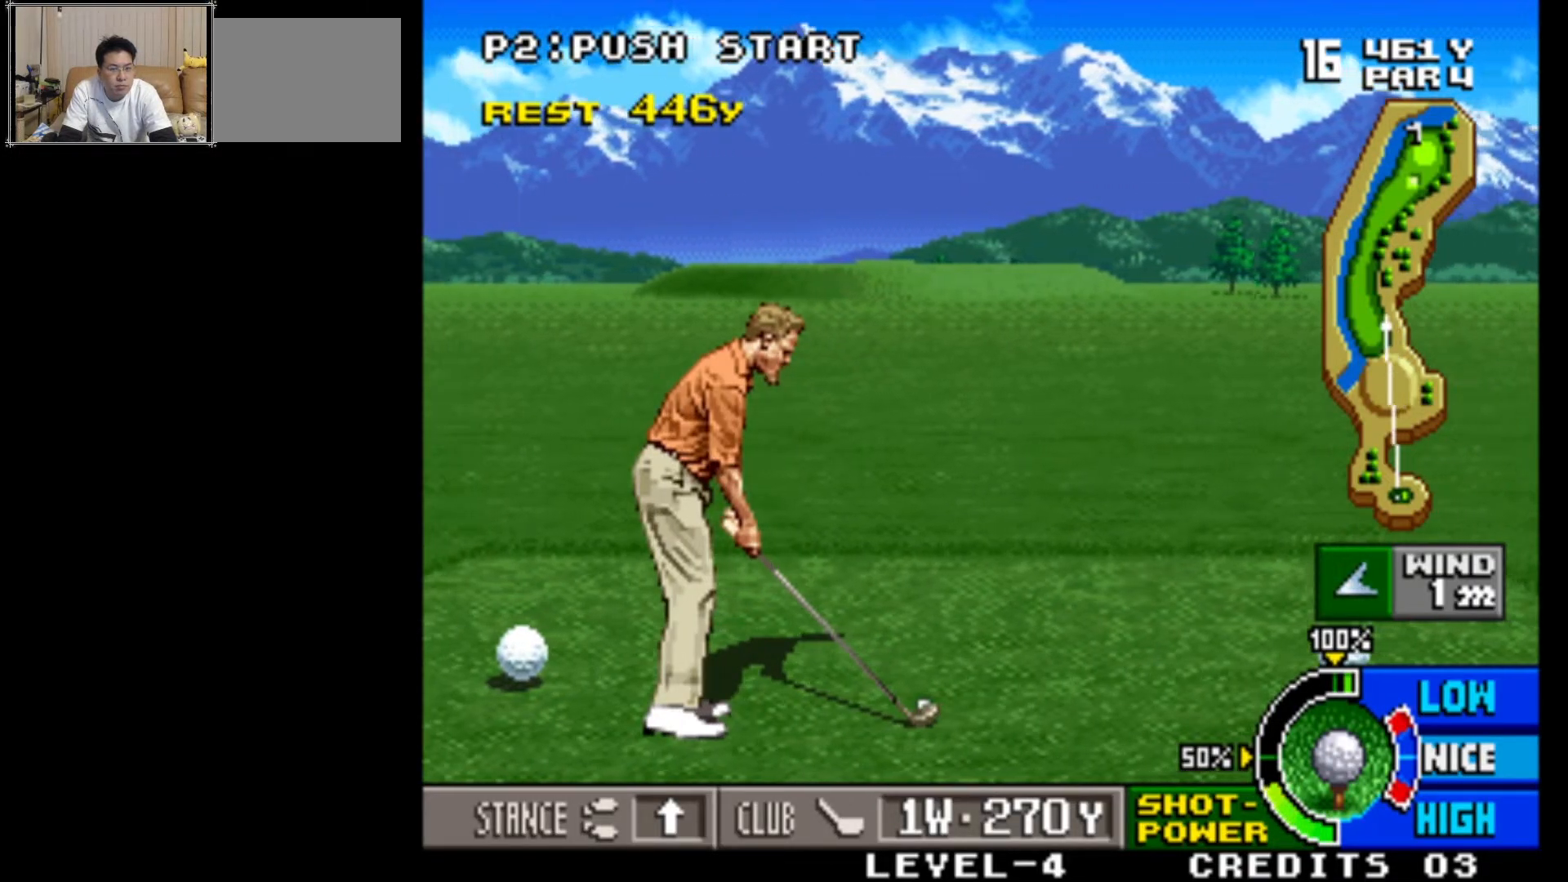
{"buttons": [], "left_stick": "center", "events": [[400, "left_stick", "center"]]}
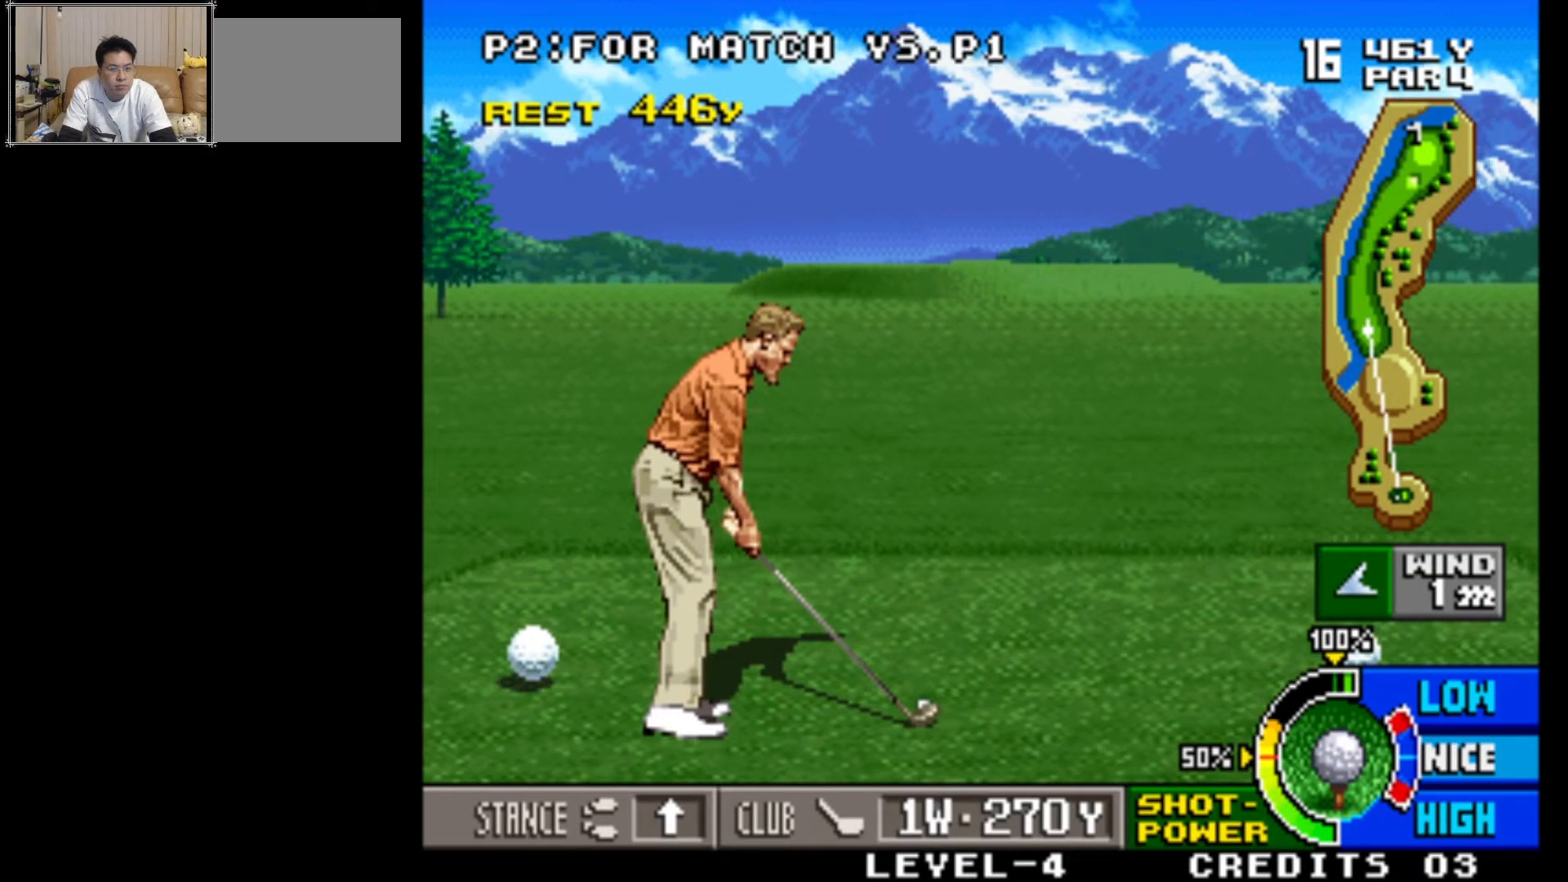
{"buttons": [], "left_stick": "center", "events": []}
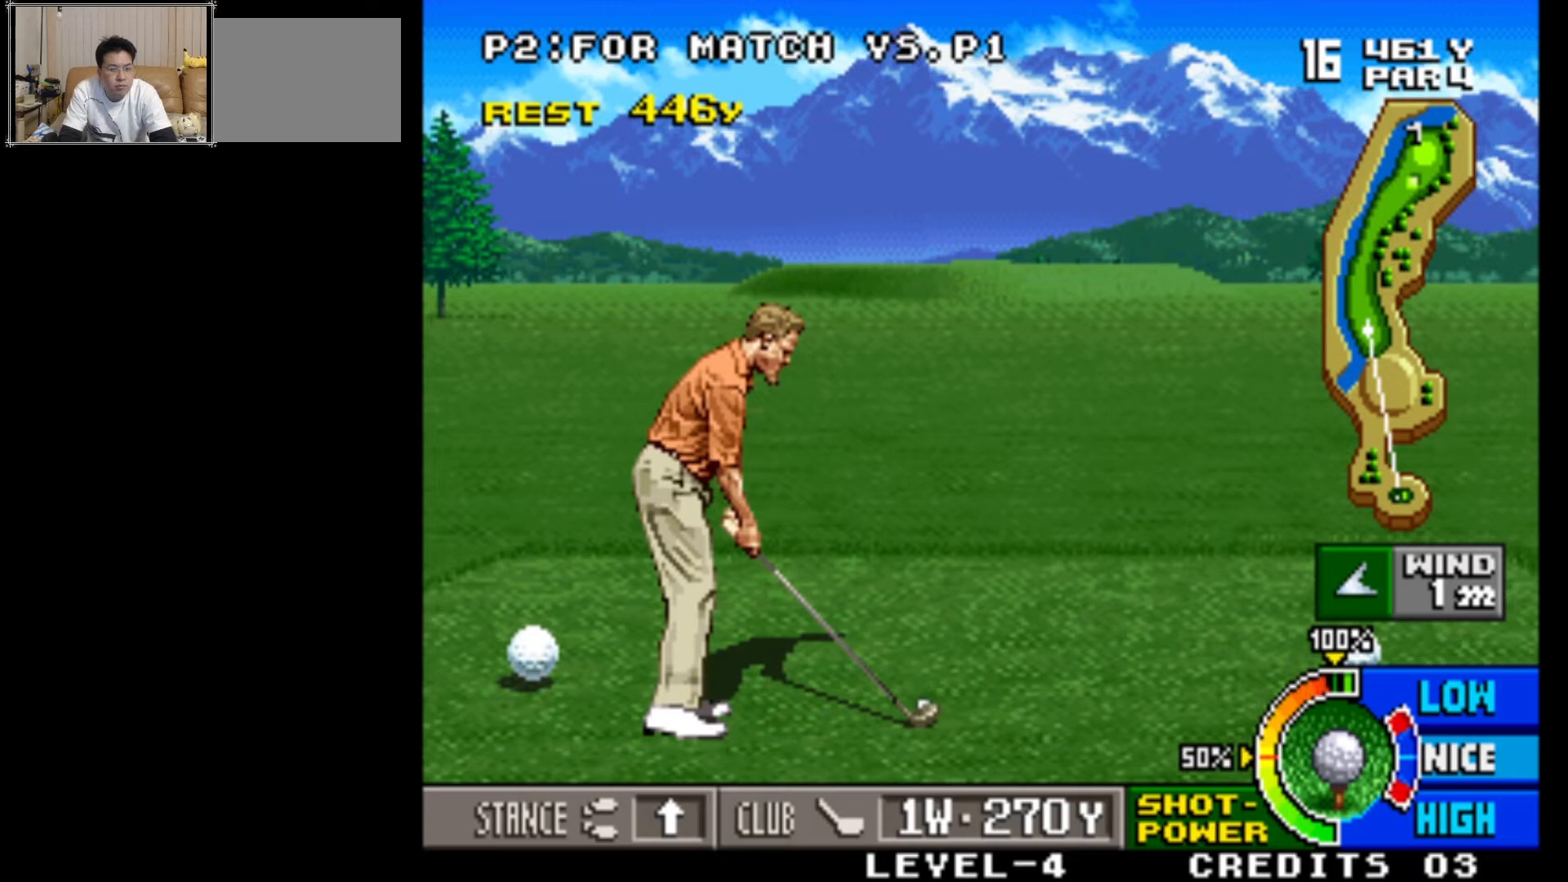
{"buttons": [], "left_stick": "center", "events": [[150, "SQUARE", "down"], [367, "SQUARE", "up"]]}
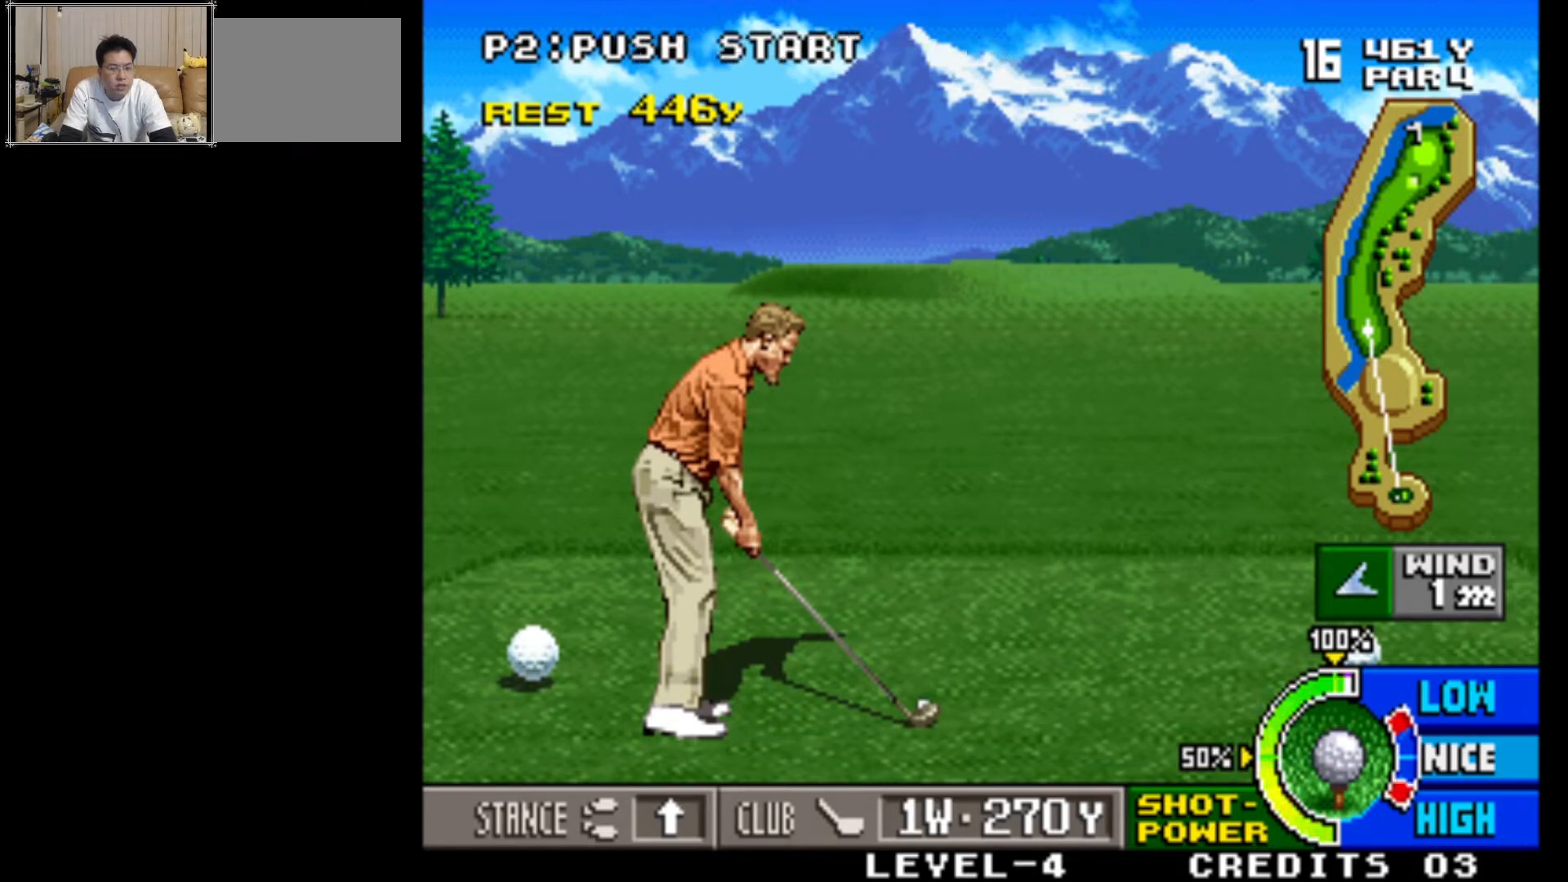
{"buttons": ["SQUARE"], "left_stick": "center", "events": [[500, "SQUARE", "down"]]}
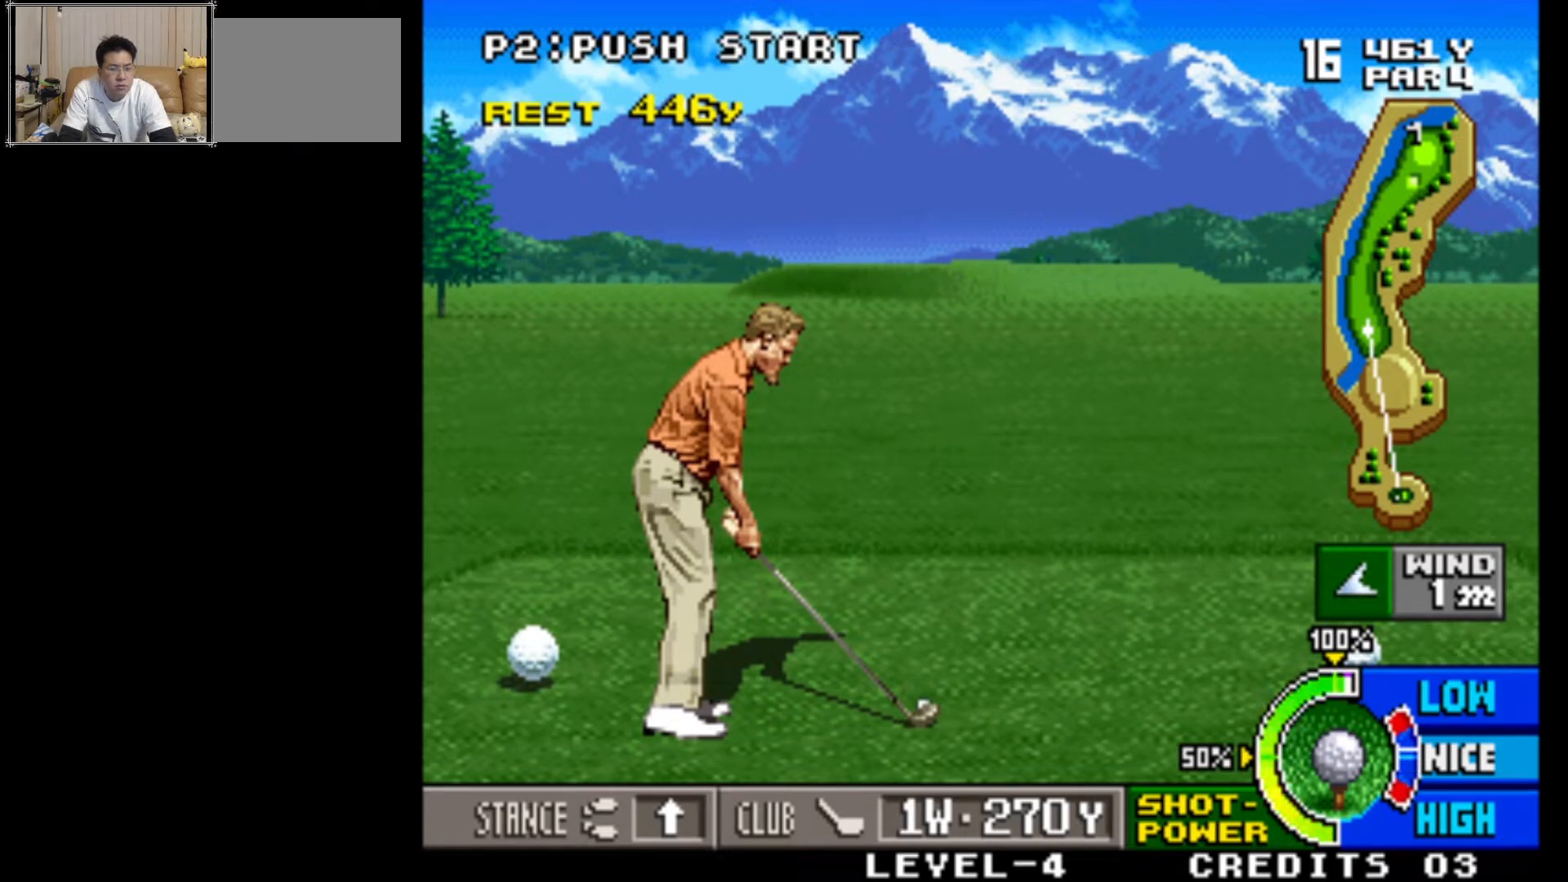
{"buttons": [], "left_stick": "center", "events": [[100, "SQUARE", "up"]]}